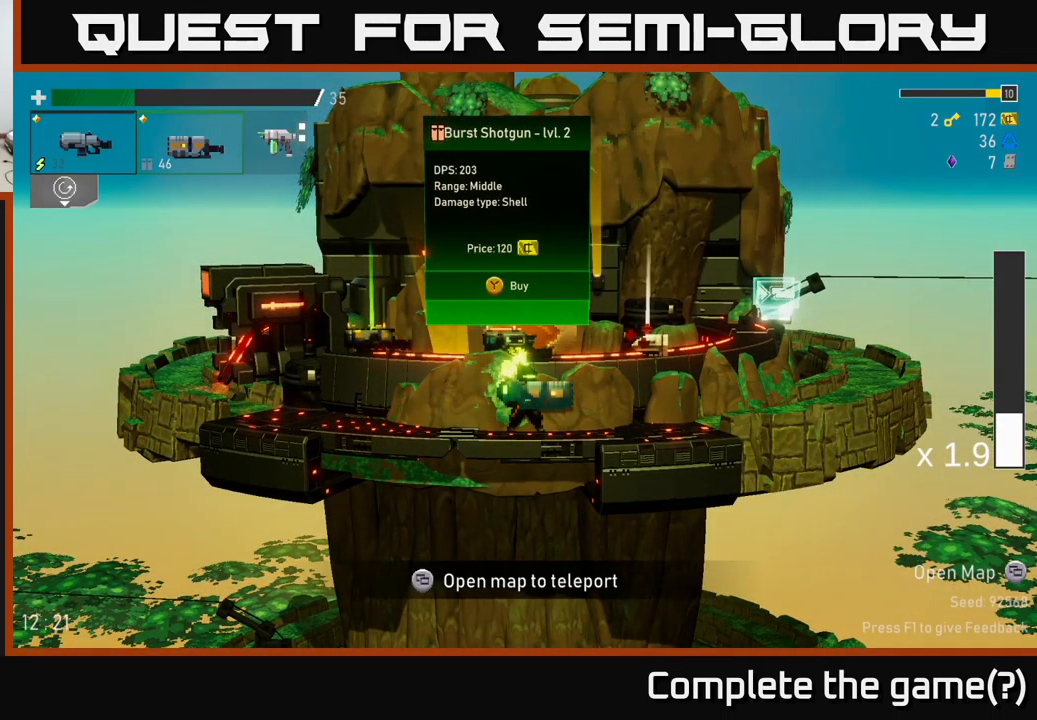
Gameplay with a controller (Xbox layout); each line is a JSON object with the inputs held at the frame after it. "events" lists button and stick changes between this image and that frame as [ms after this image, input, new state], when the widget could be followed in between.
{"buttons": [], "left_stick": "right", "right_stick": "center", "events": [[283, "left_stick", "right"]]}
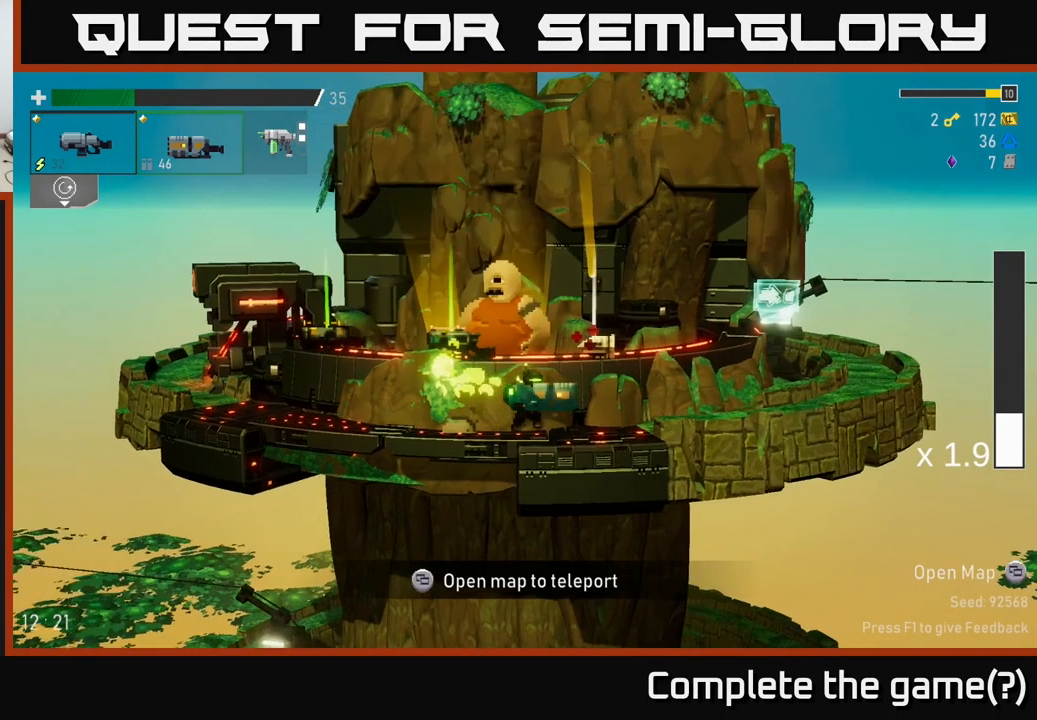
{"buttons": [], "left_stick": "center", "right_stick": "center", "events": [[133, "left_stick", "center"]]}
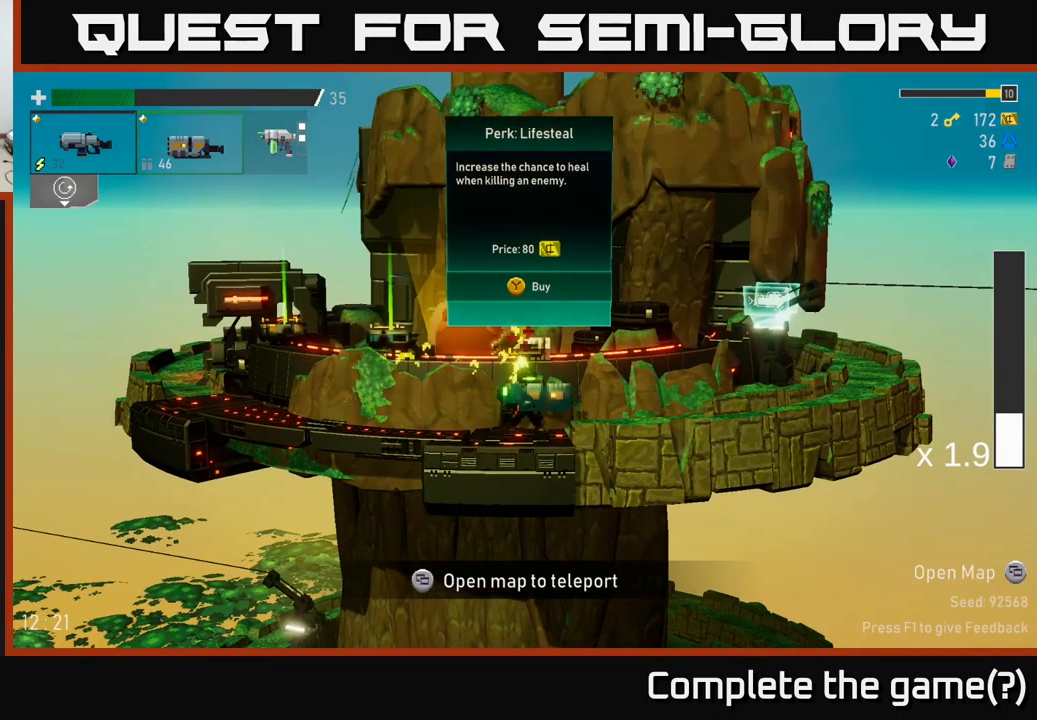
{"buttons": [], "left_stick": "center", "right_stick": "center", "events": []}
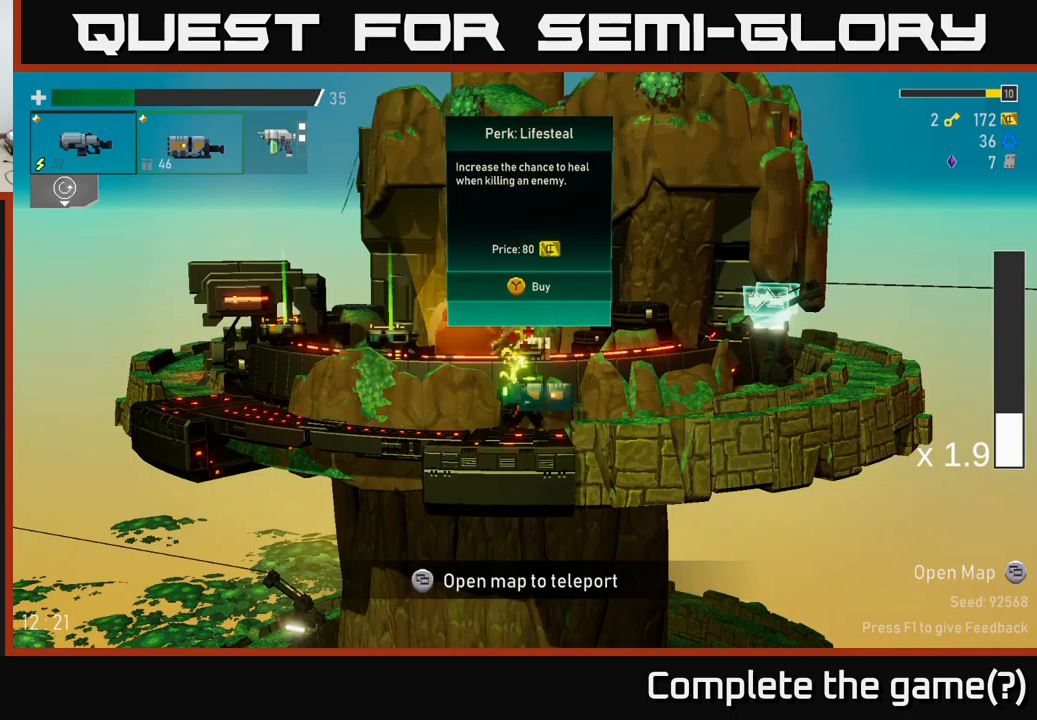
{"buttons": [], "left_stick": "center", "right_stick": "center", "events": [[400, "Y", "down"], [467, "Y", "up"]]}
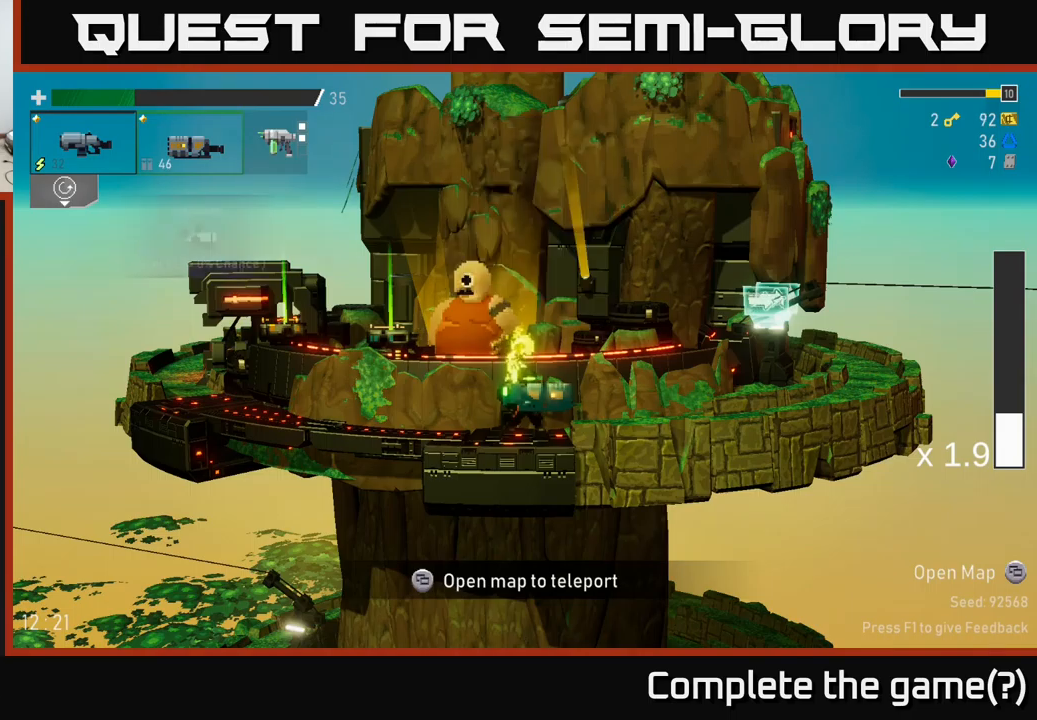
{"buttons": [], "left_stick": "left", "right_stick": "center", "events": [[67, "left_stick", "right"], [334, "left_stick", "left"]]}
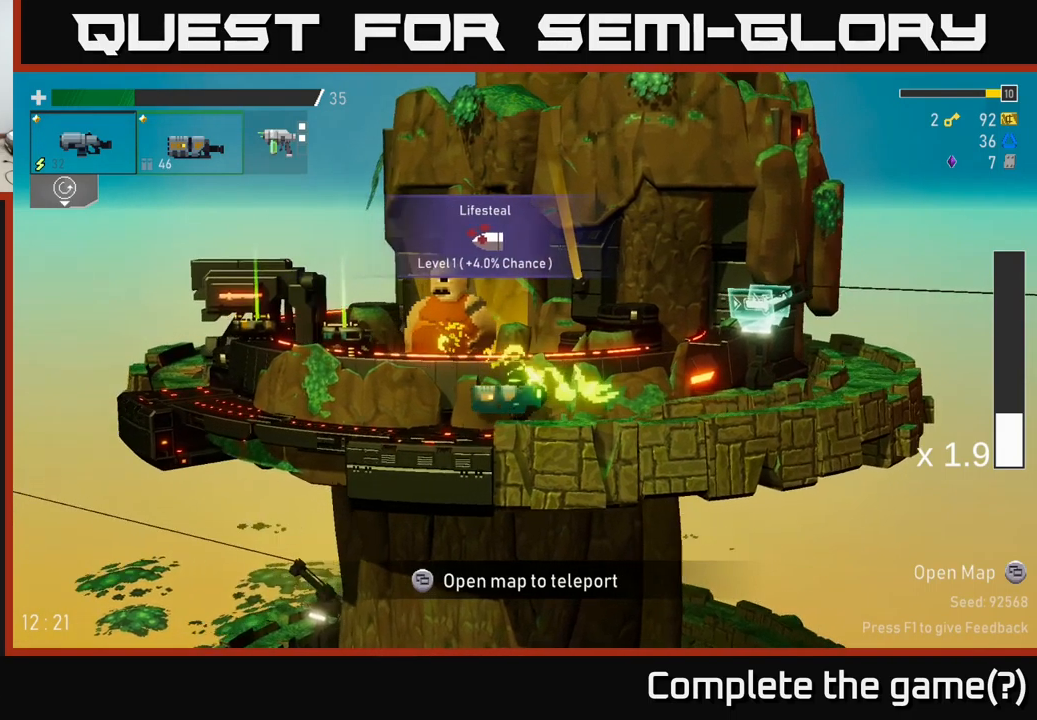
{"buttons": [], "left_stick": "center", "right_stick": "center", "events": [[450, "left_stick", "center"]]}
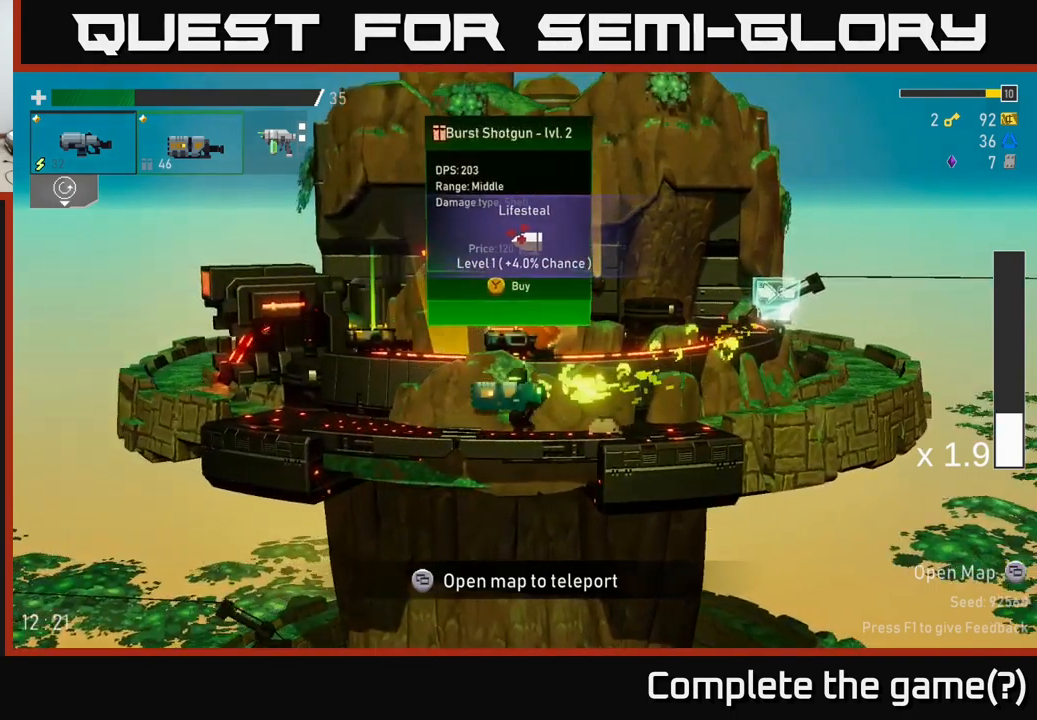
{"buttons": [], "left_stick": "center", "right_stick": "center", "events": [[100, "left_stick", "left"], [484, "left_stick", "center"]]}
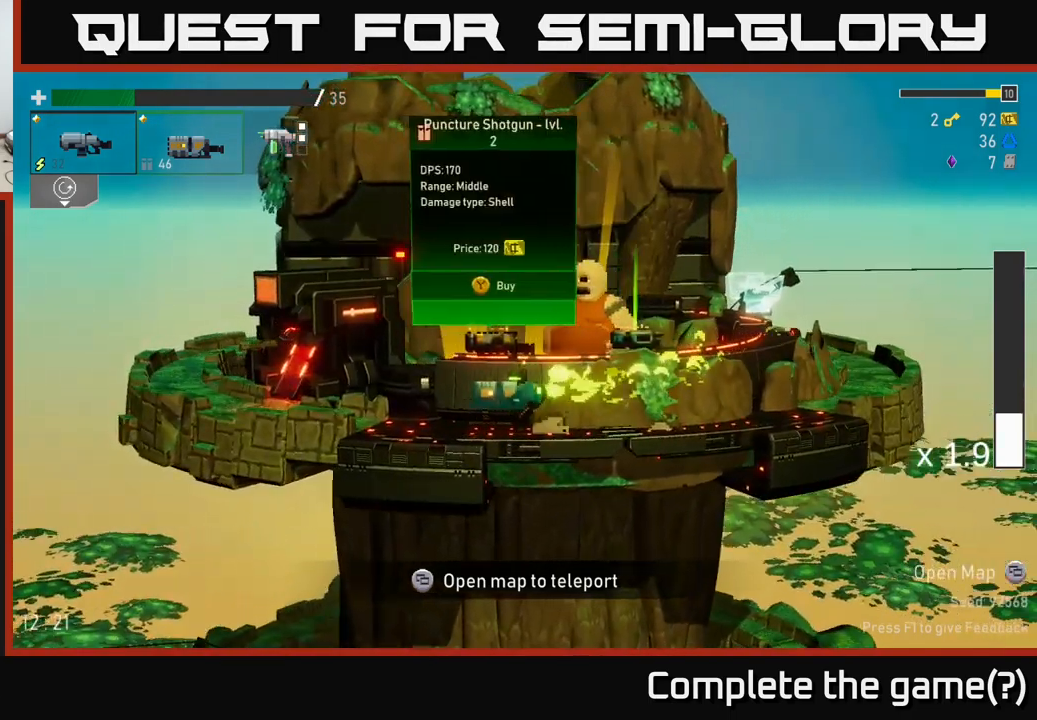
{"buttons": [], "left_stick": "right", "right_stick": "center", "events": [[284, "left_stick", "right"]]}
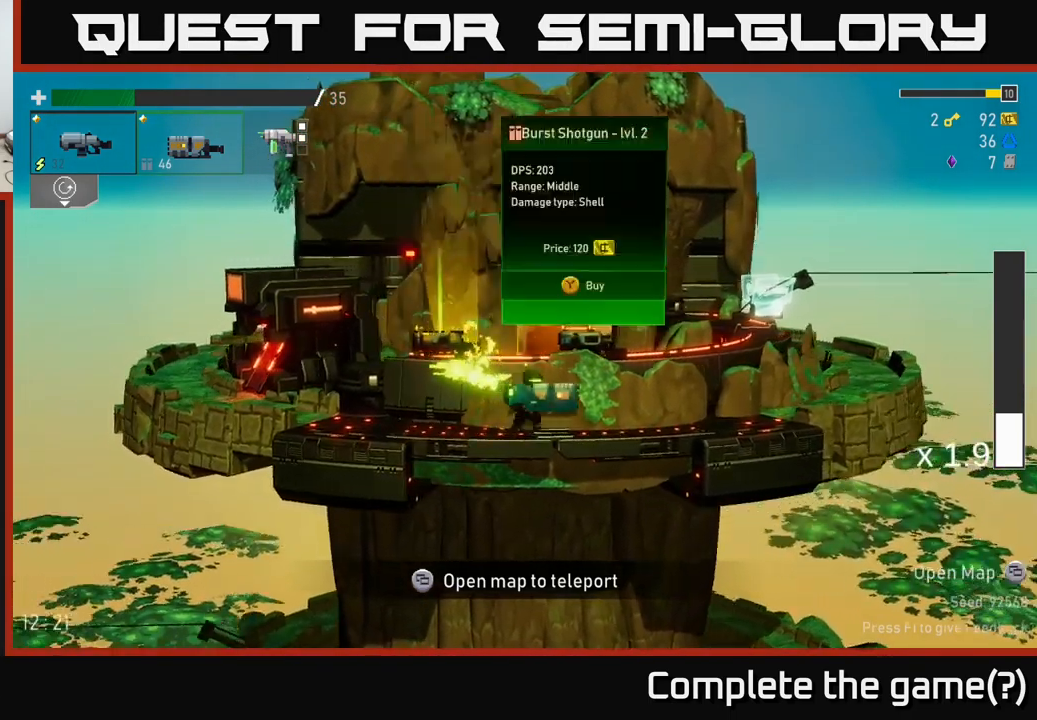
{"buttons": ["A", "X"], "left_stick": "left", "right_stick": "center", "events": [[134, "left_stick", "left"], [334, "A", "down"], [467, "X", "down"]]}
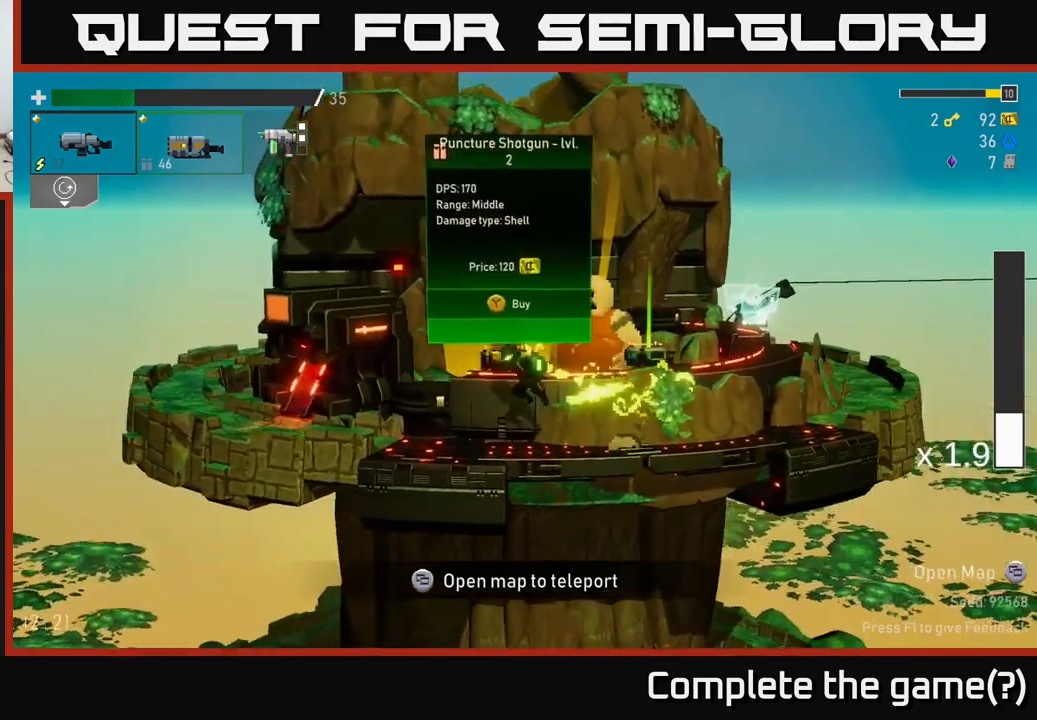
{"buttons": [], "left_stick": "center", "right_stick": "center", "events": [[17, "A", "up"], [117, "X", "up"], [384, "left_stick", "center"], [417, "Y", "down"], [484, "Y", "up"]]}
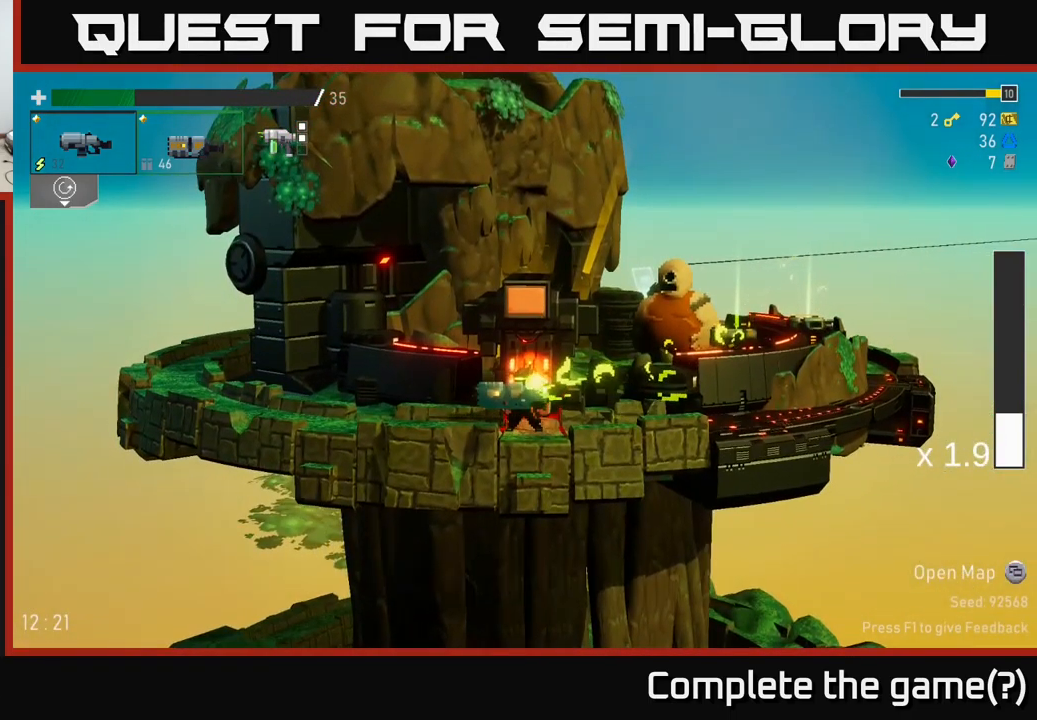
{"buttons": [], "left_stick": "center", "right_stick": "center", "events": []}
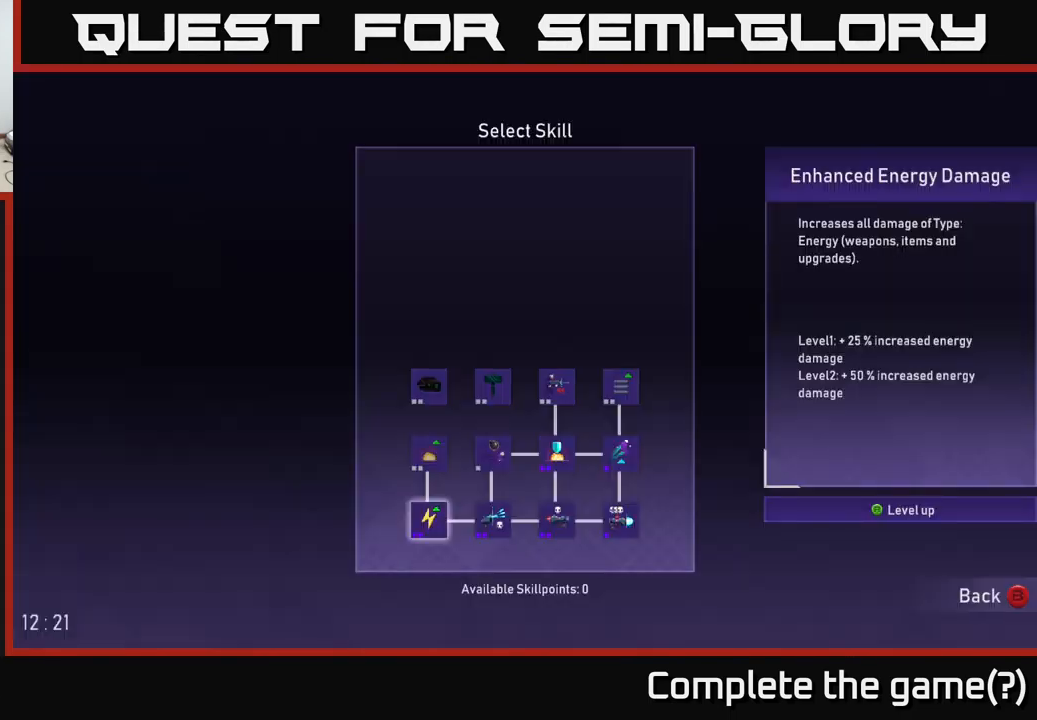
{"buttons": [], "left_stick": "right", "right_stick": "center", "events": [[317, "B", "down"], [400, "B", "up"], [500, "left_stick", "right"]]}
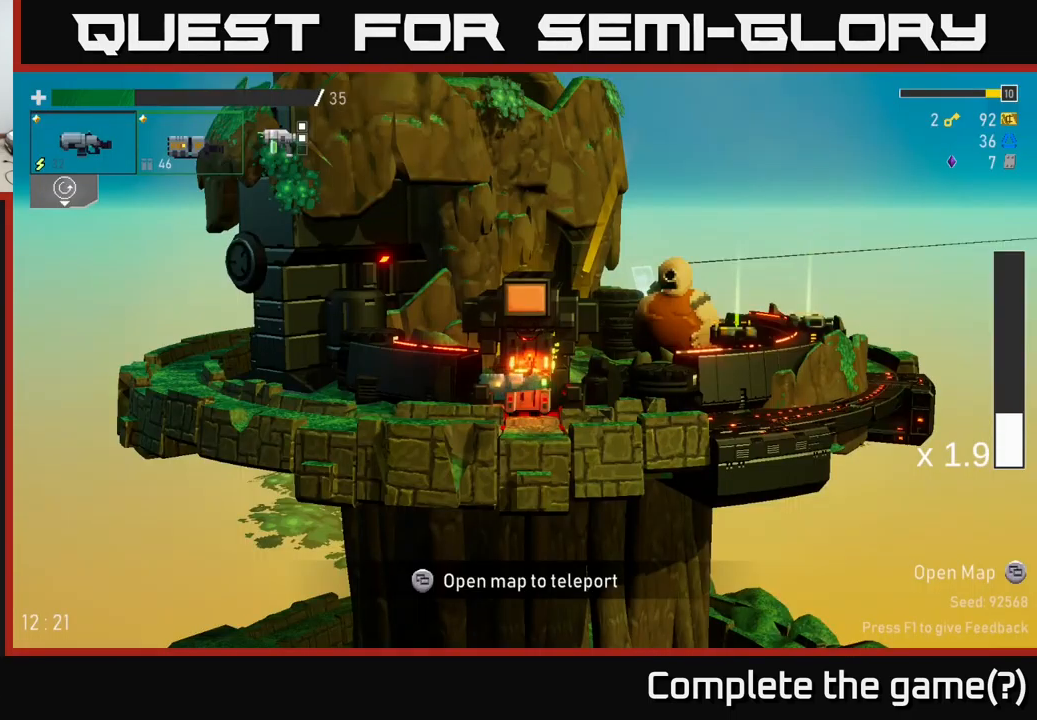
{"buttons": [], "left_stick": "right", "right_stick": "center", "events": []}
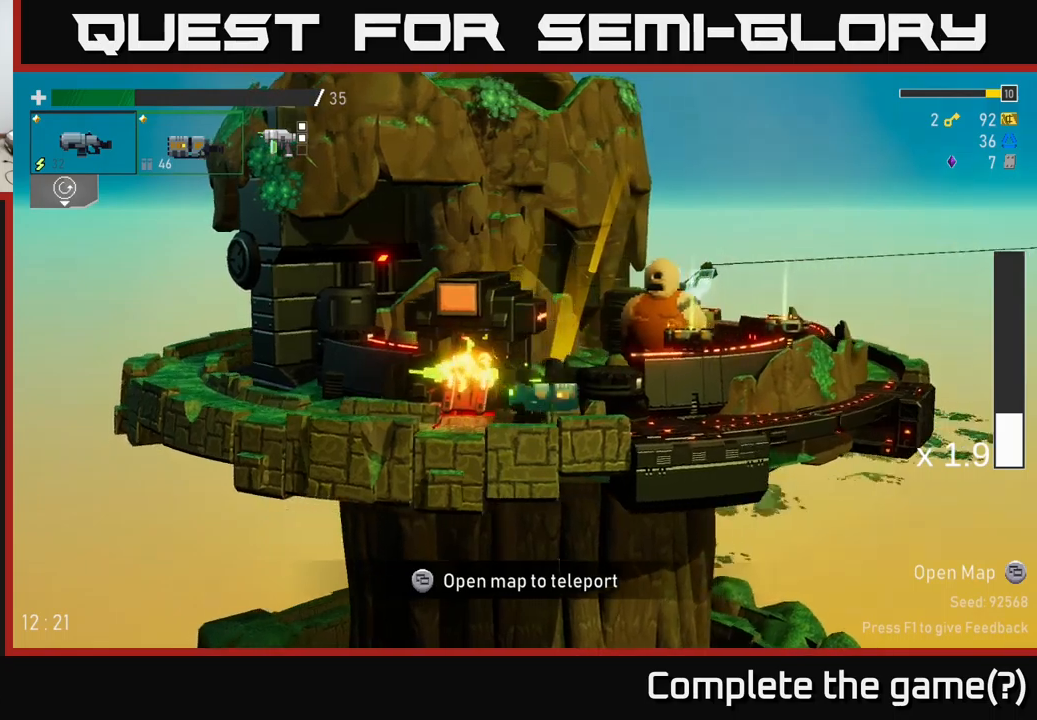
{"buttons": [], "left_stick": "right", "right_stick": "center", "events": [[33, "A", "down"], [83, "X", "down"], [183, "A", "up"], [316, "X", "up"]]}
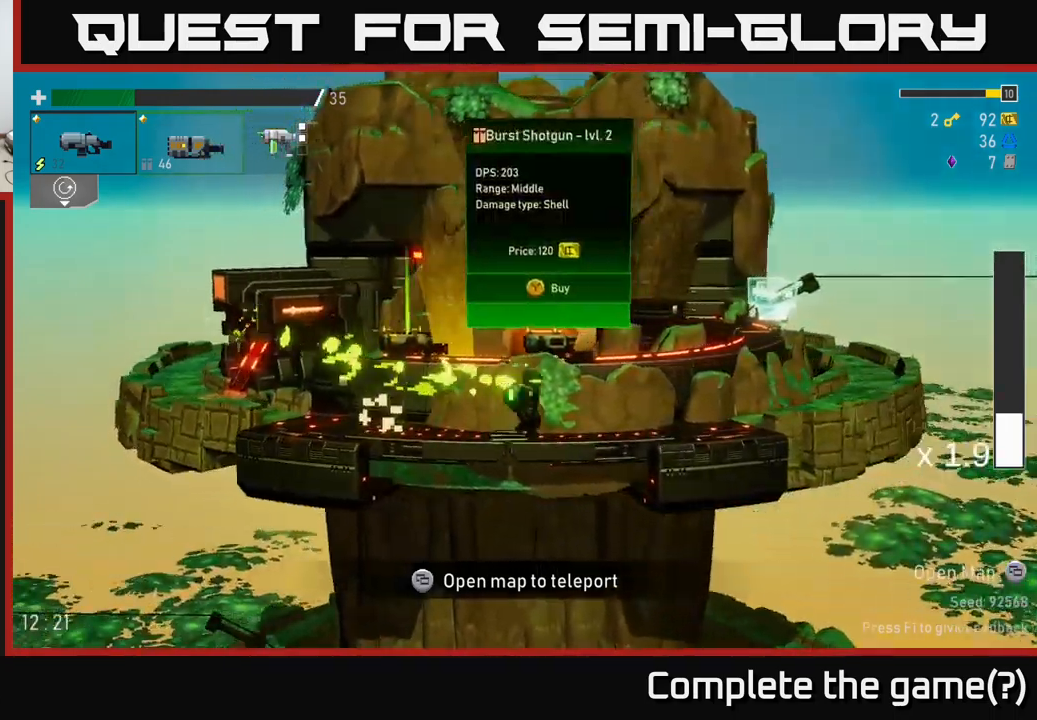
{"buttons": [], "left_stick": "right", "right_stick": "center", "events": [[50, "A", "down"], [233, "X", "down"], [466, "A", "up"], [466, "X", "up"]]}
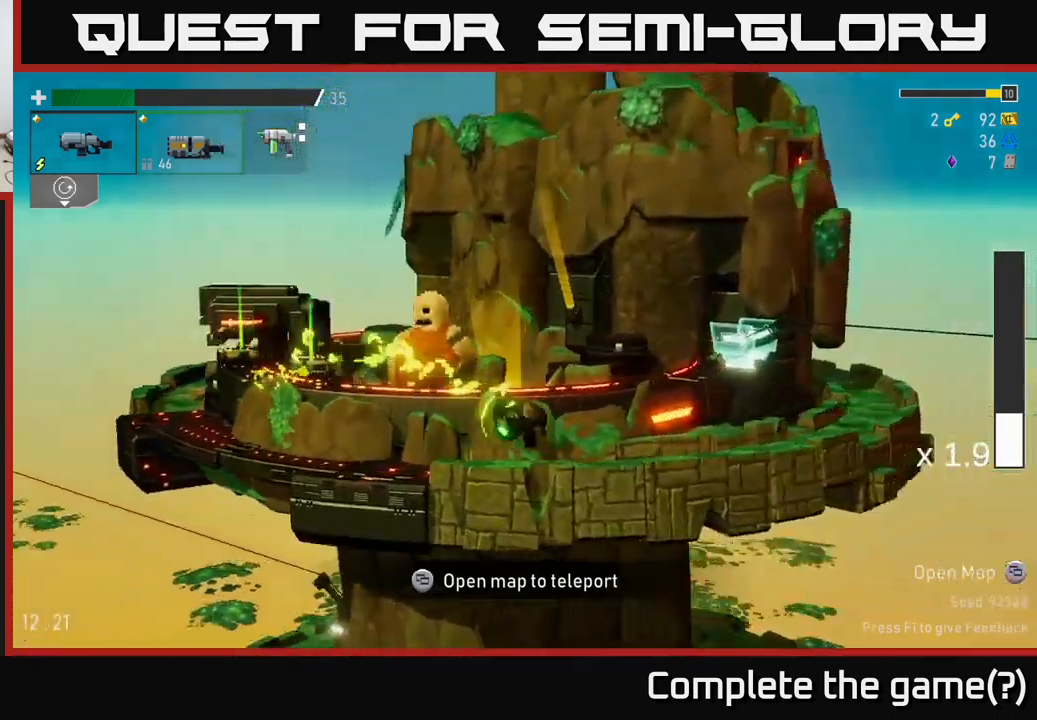
{"buttons": ["SELECT"], "left_stick": "center", "right_stick": "center", "events": [[350, "SELECT", "down"], [400, "left_stick", "center"]]}
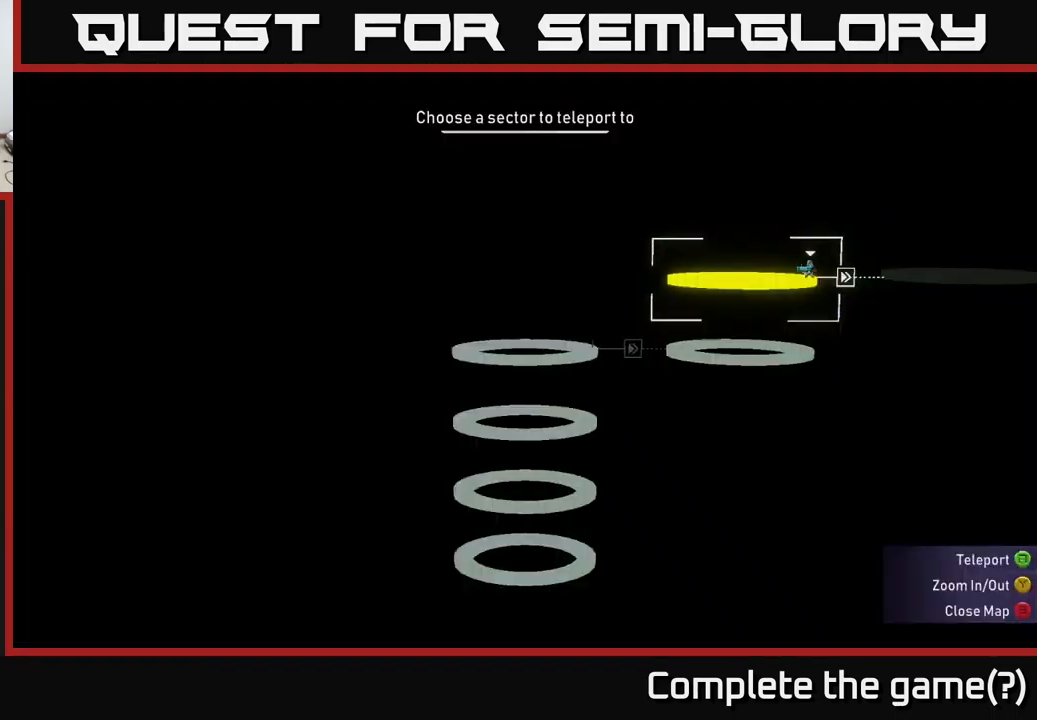
{"buttons": ["SELECT"], "left_stick": "center", "right_stick": "center", "events": [[66, "SELECT", "up"], [416, "SELECT", "down"]]}
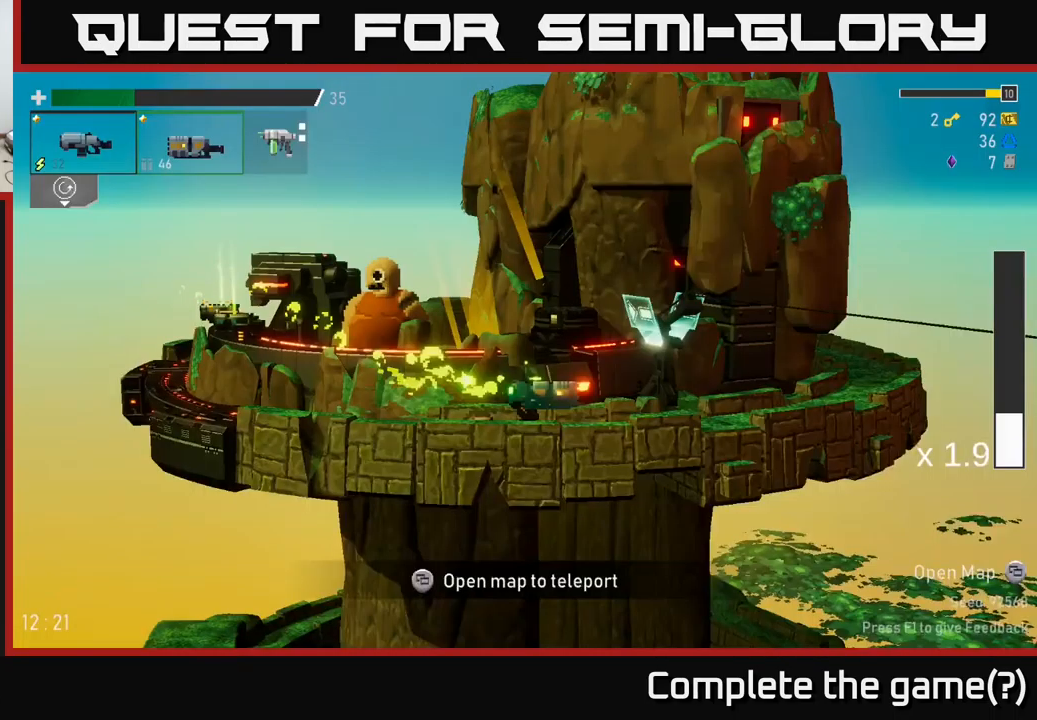
{"buttons": [], "left_stick": "right", "right_stick": "center", "events": [[33, "SELECT", "up"], [166, "left_stick", "right"]]}
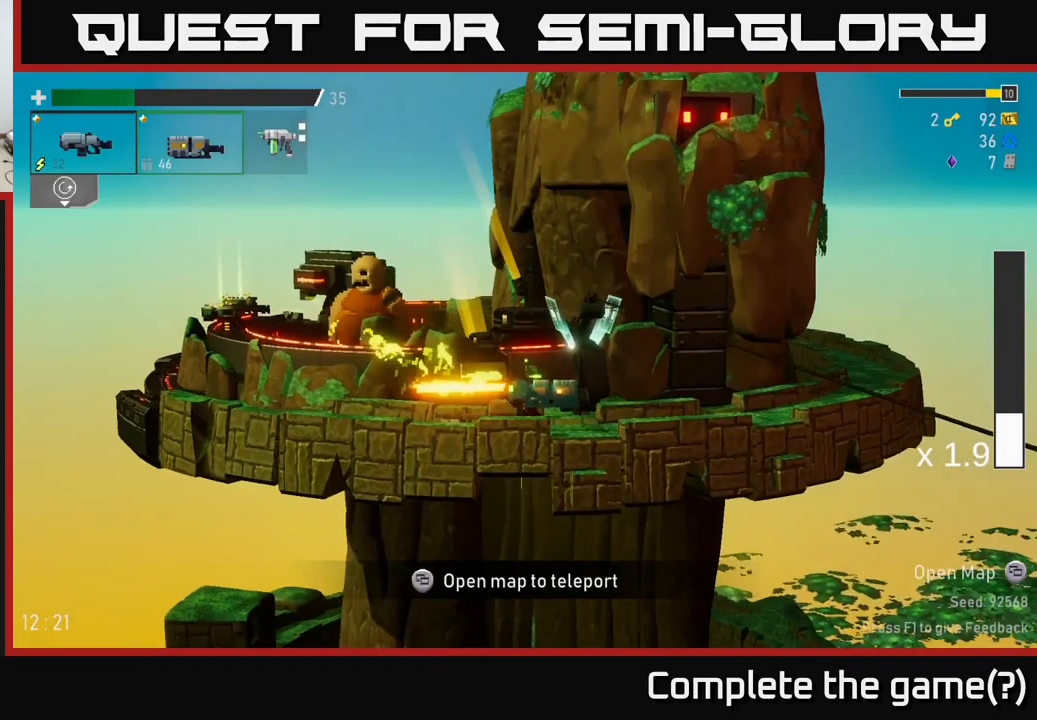
{"buttons": [], "left_stick": "center", "right_stick": "center", "events": [[100, "Y", "down"], [150, "Y", "up"], [300, "left_stick", "center"]]}
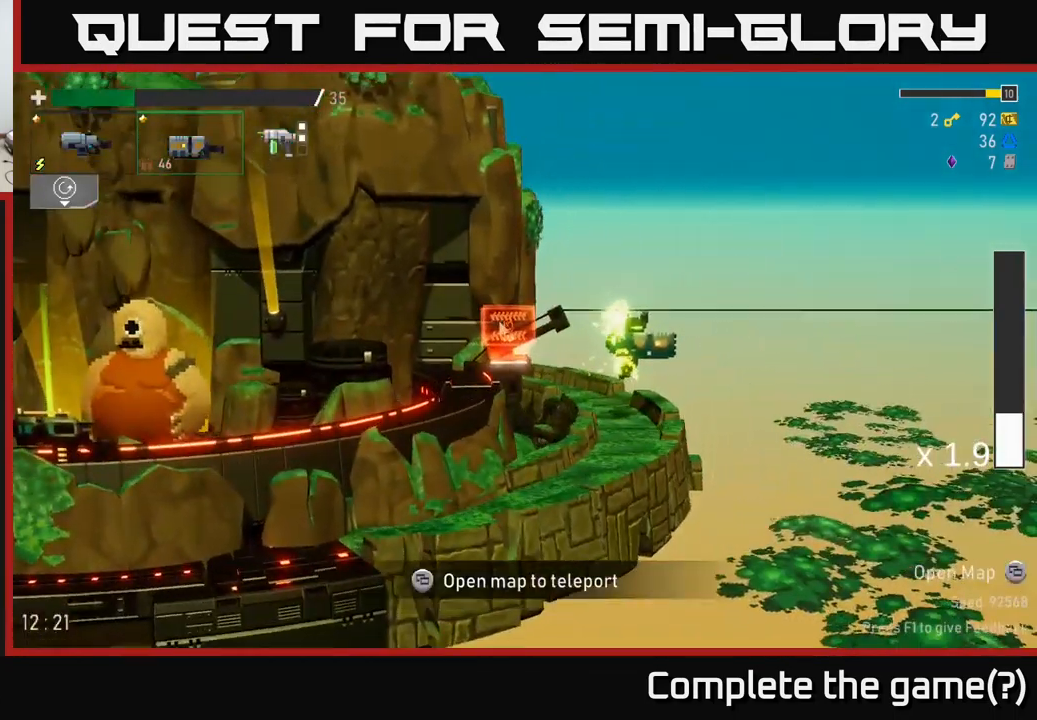
{"buttons": [], "left_stick": "center", "right_stick": "center", "events": []}
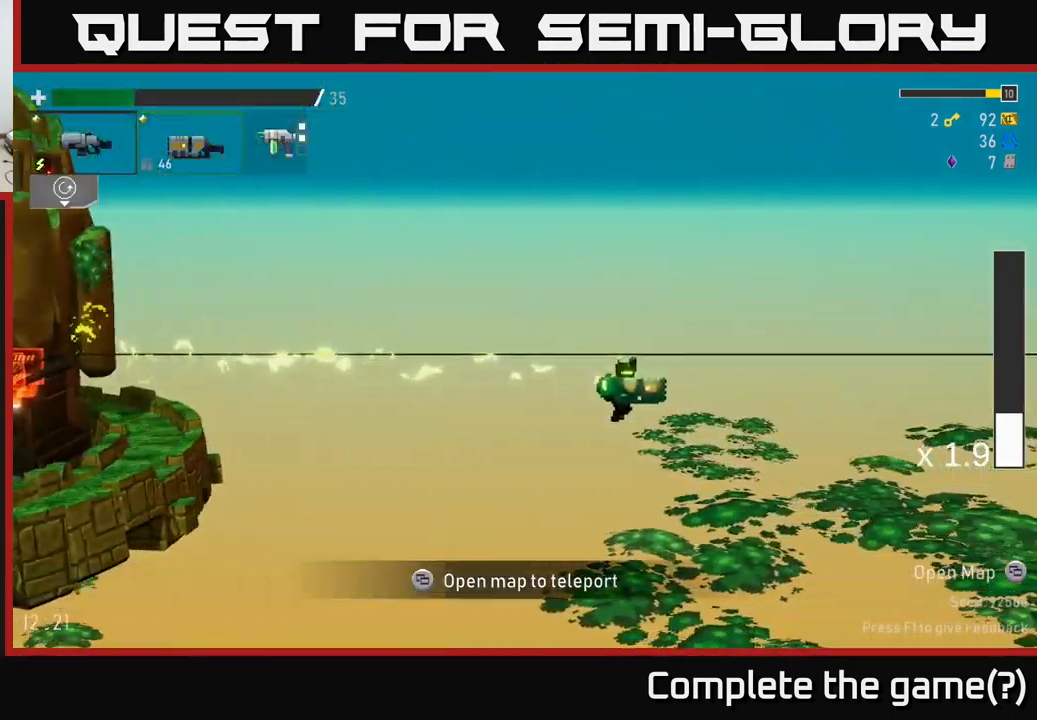
{"buttons": [], "left_stick": "center", "right_stick": "center", "events": []}
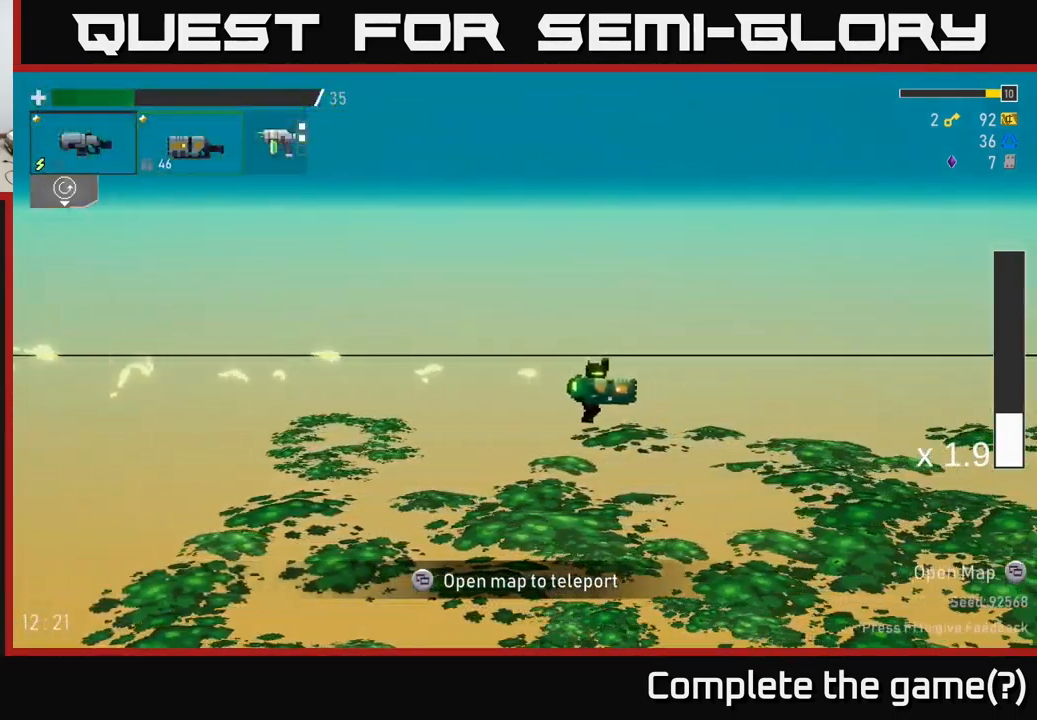
{"buttons": [], "left_stick": "center", "right_stick": "center", "events": []}
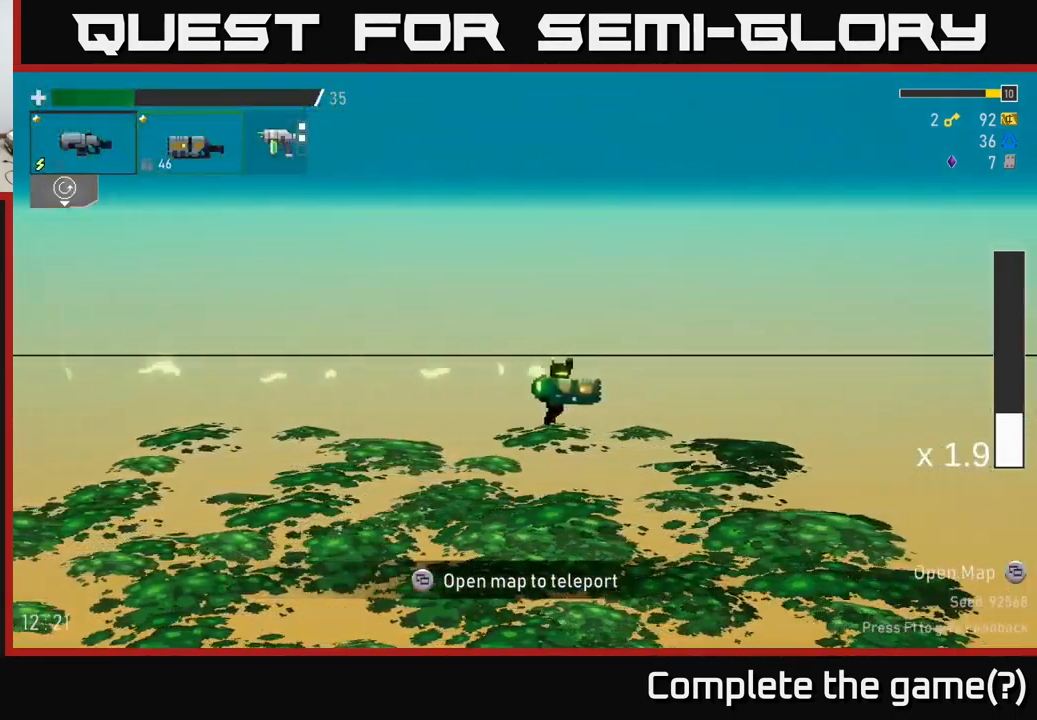
{"buttons": [], "left_stick": "right", "right_stick": "center", "events": [[499, "left_stick", "right"]]}
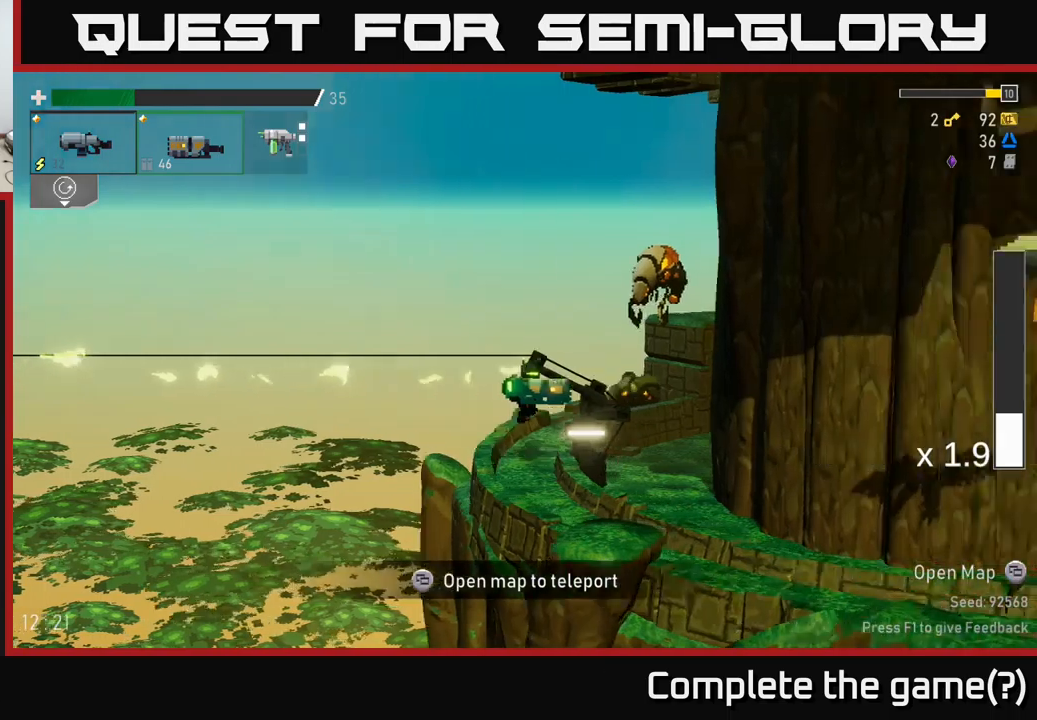
{"buttons": [], "left_stick": "right", "right_stick": "center", "events": []}
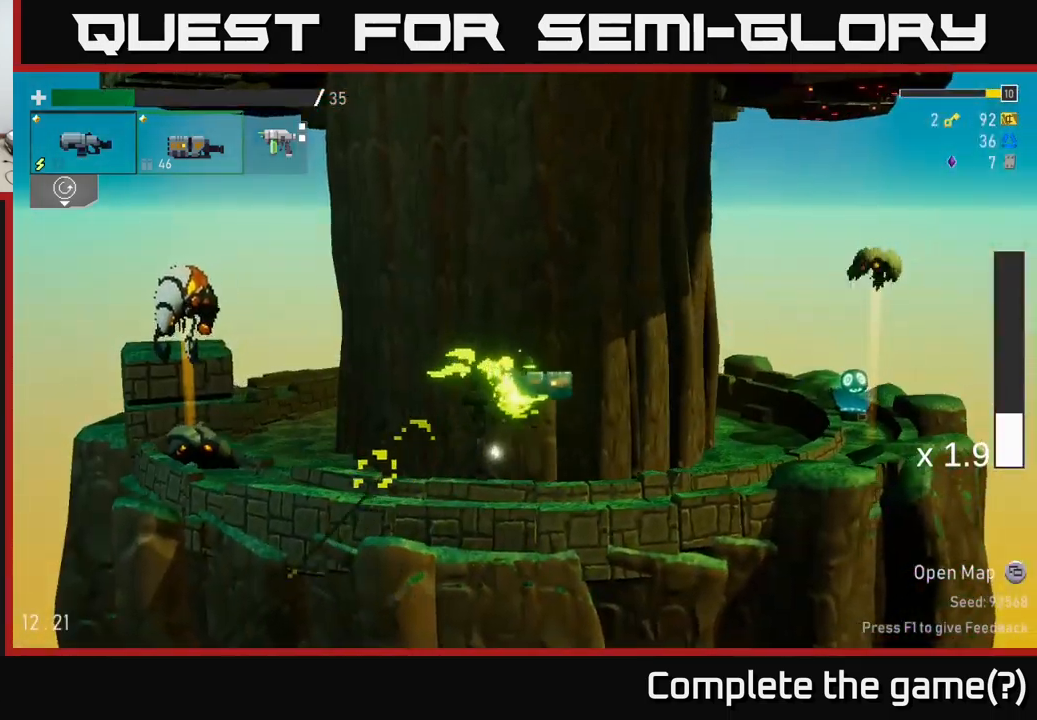
{"buttons": ["A"], "left_stick": "center", "right_stick": "center", "events": [[83, "left_stick", "left"], [250, "A", "down"], [433, "left_stick", "center"]]}
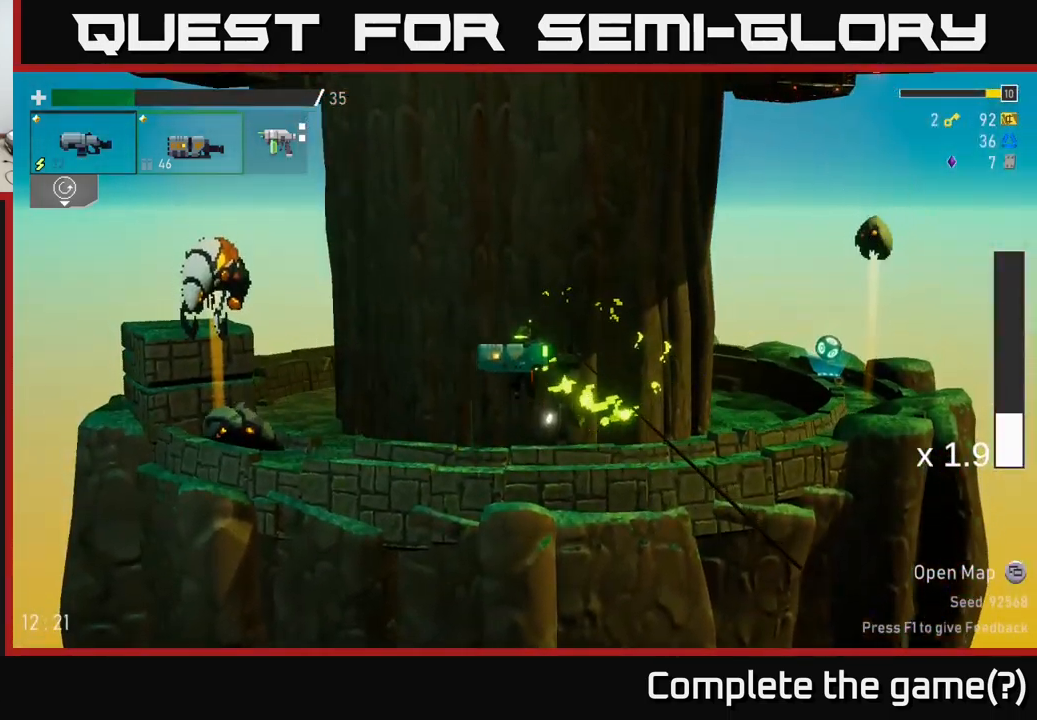
{"buttons": [], "left_stick": "left", "right_stick": "center", "events": [[17, "A", "up"], [17, "R2", "down"], [100, "R2", "up"], [383, "left_stick", "left"]]}
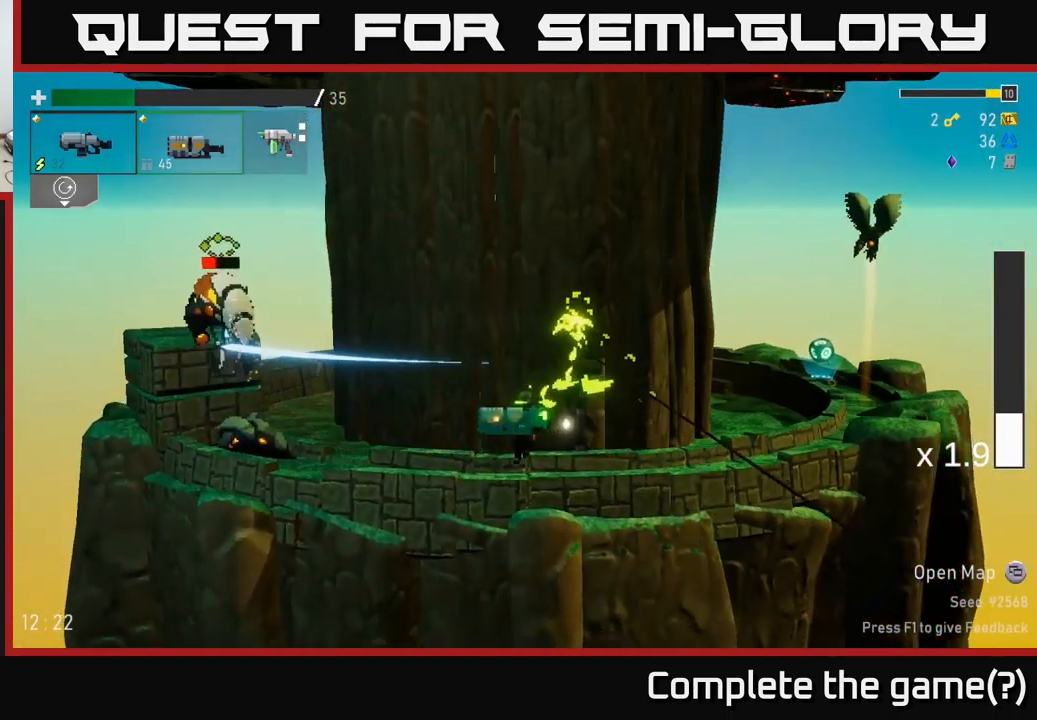
{"buttons": [], "left_stick": "center", "right_stick": "center", "events": [[33, "left_stick", "center"], [83, "L2", "down"], [133, "R2", "down"], [200, "L2", "up"], [250, "R2", "up"], [317, "left_stick", "left"], [333, "R2", "down"], [383, "R2", "up"], [500, "left_stick", "center"]]}
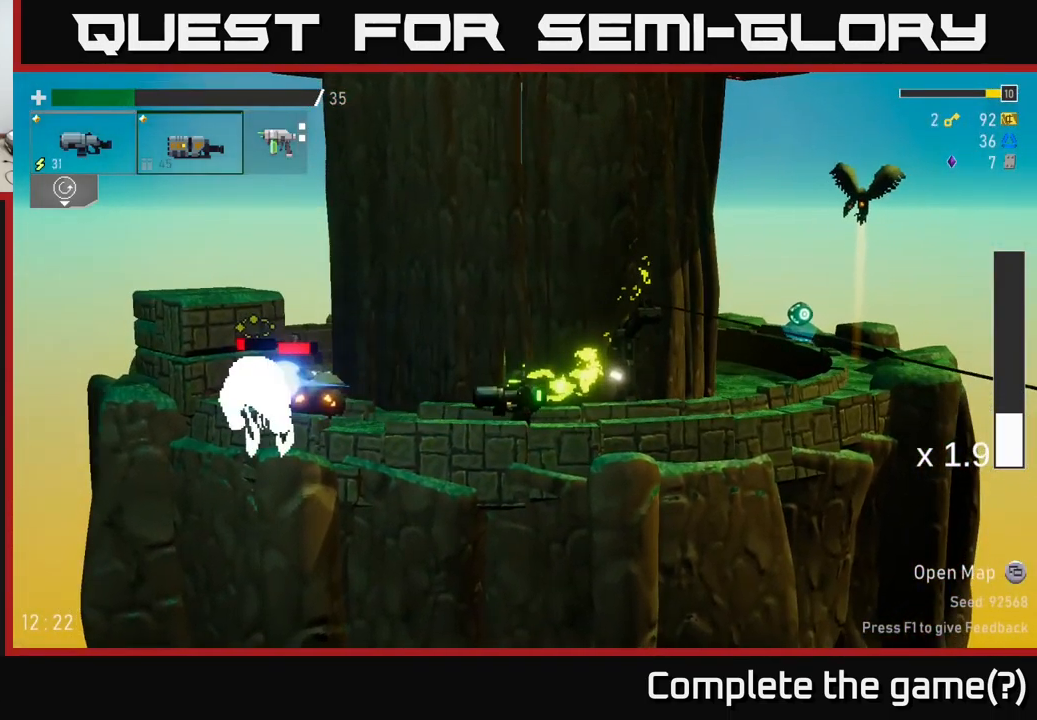
{"buttons": [], "left_stick": "down", "right_stick": "center", "events": [[17, "R2", "down"], [50, "left_stick", "down"], [150, "R2", "up"], [250, "R2", "down"], [367, "R2", "up"]]}